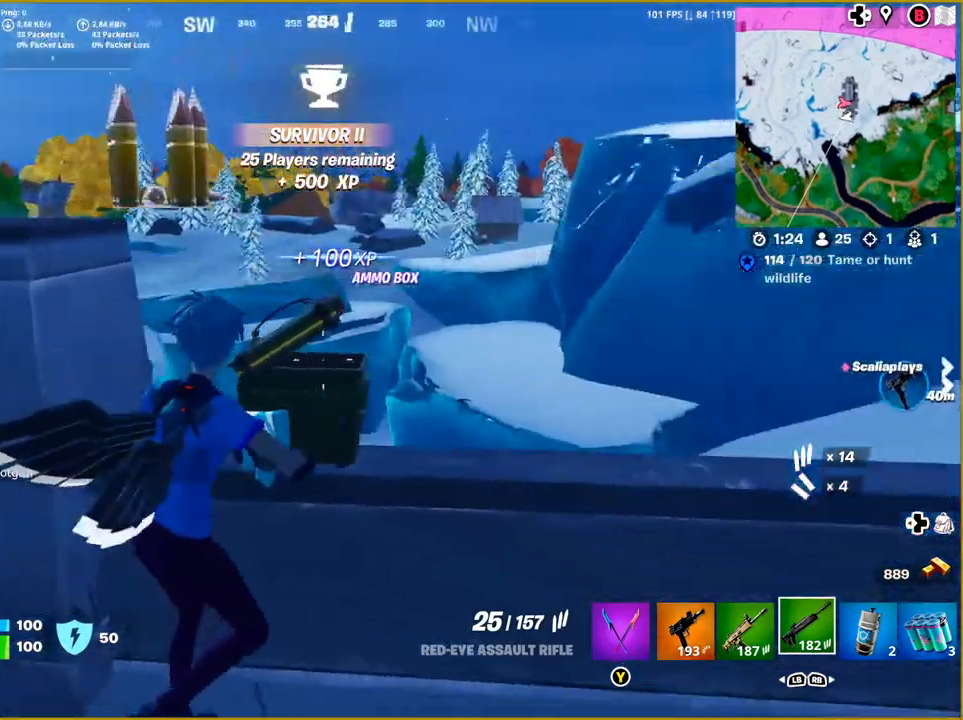
Gameplay with a controller (PlayStation layout); each line is a JSON object with the inputs held at the frame after it. "events" lists button and stick changes between this image and that frame as [ms after this image, input, new state], when the widget could be followed in between.
{"buttons": [], "left_stick": "up-right", "right_stick": "center", "events": [[200, "left_stick", "up-right"], [200, "right_stick", "center"]]}
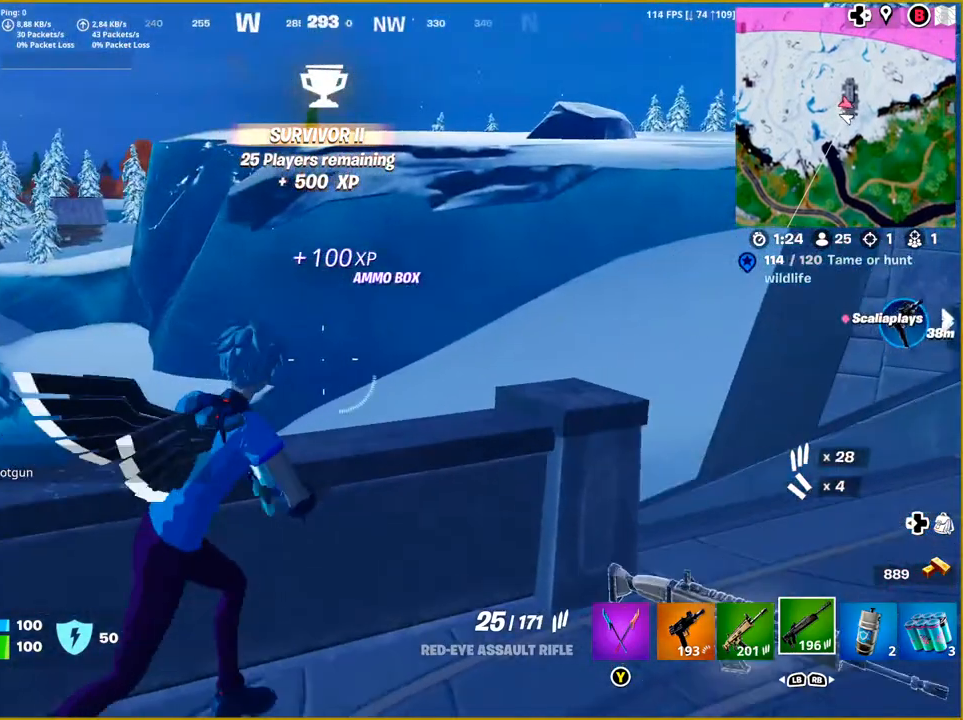
{"buttons": [], "left_stick": "right", "right_stick": "right", "events": [[367, "left_stick", "right"], [367, "right_stick", "right"]]}
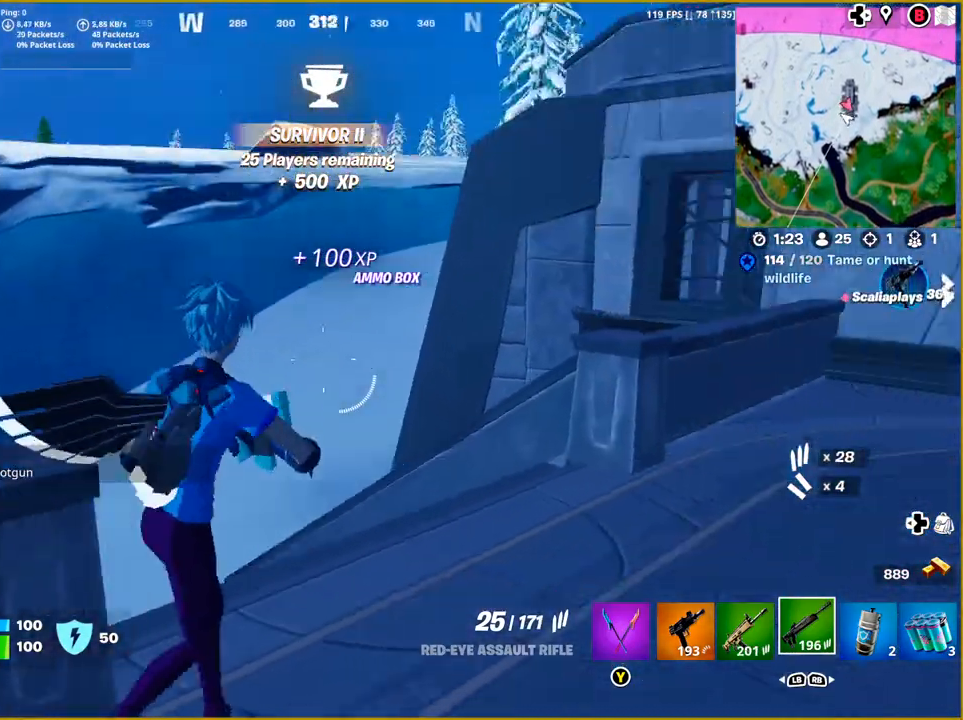
{"buttons": [], "left_stick": "up-right", "right_stick": "center", "events": [[250, "right_stick", "center"], [367, "R1", "down"], [450, "R1", "up"], [483, "left_stick", "up-right"]]}
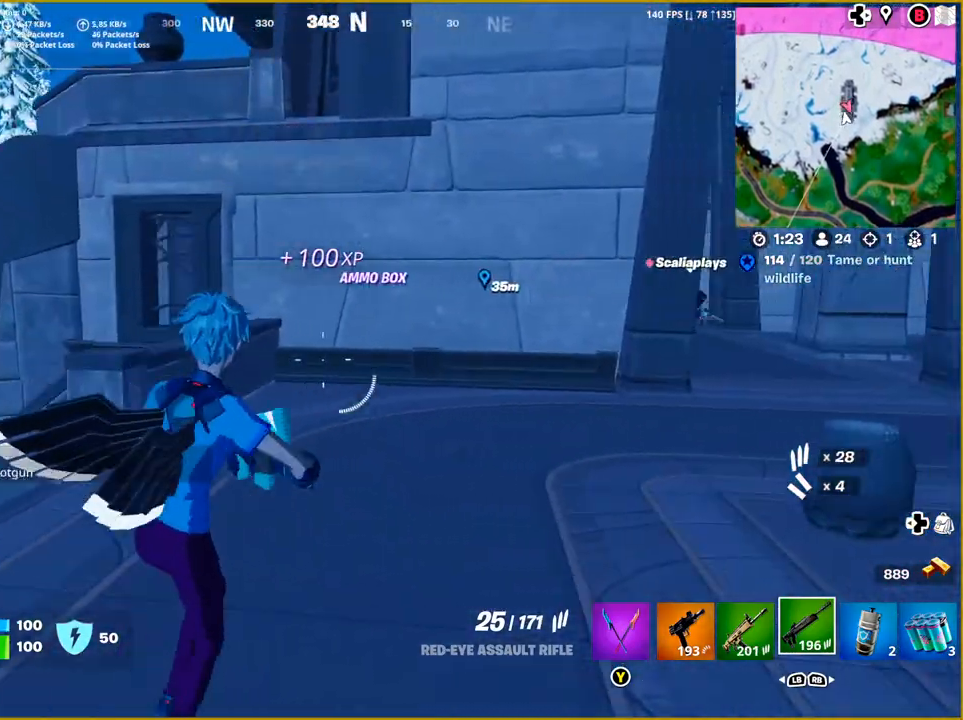
{"buttons": [], "left_stick": "up-right", "right_stick": "center", "events": [[150, "right_stick", "right"], [350, "right_stick", "center"]]}
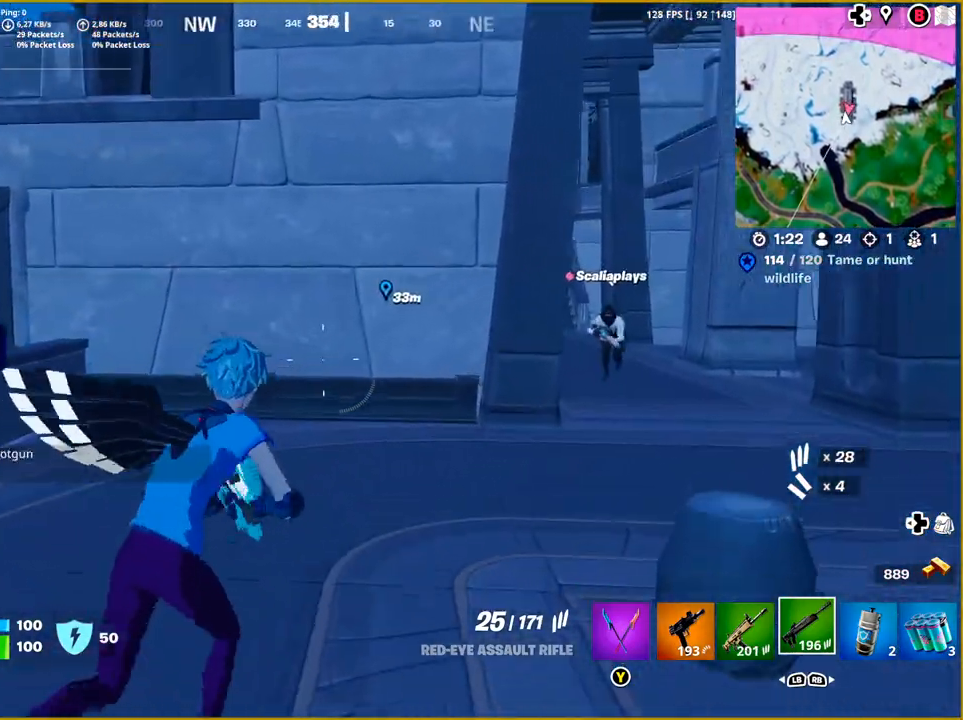
{"buttons": [], "left_stick": "up-left", "right_stick": "left", "events": [[317, "right_stick", "left"], [417, "left_stick", "up-left"]]}
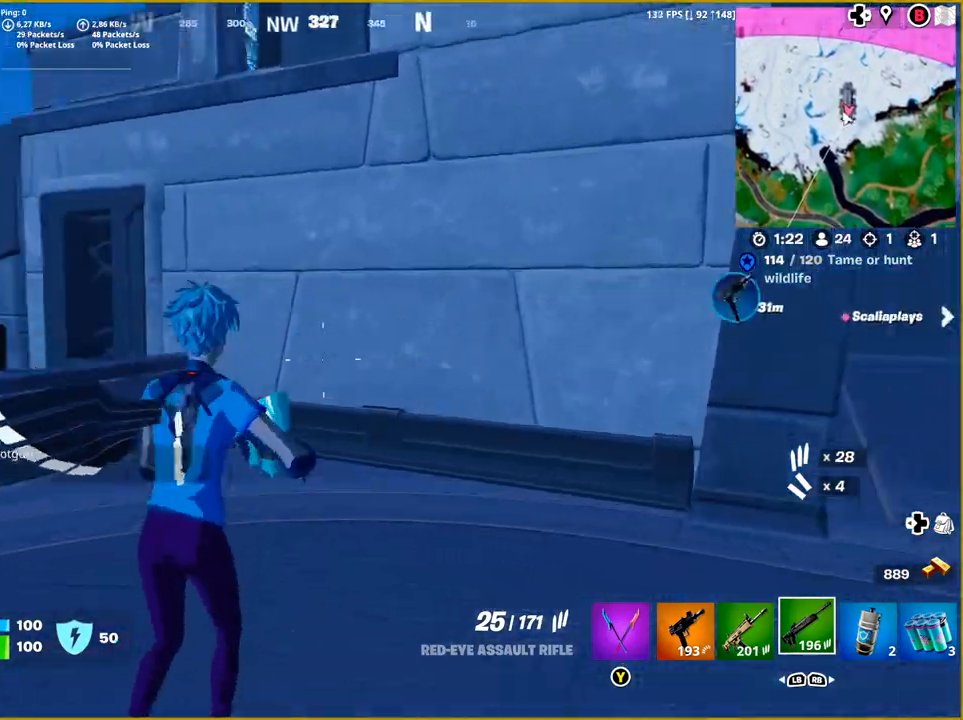
{"buttons": [], "left_stick": "up-left", "right_stick": "left", "events": []}
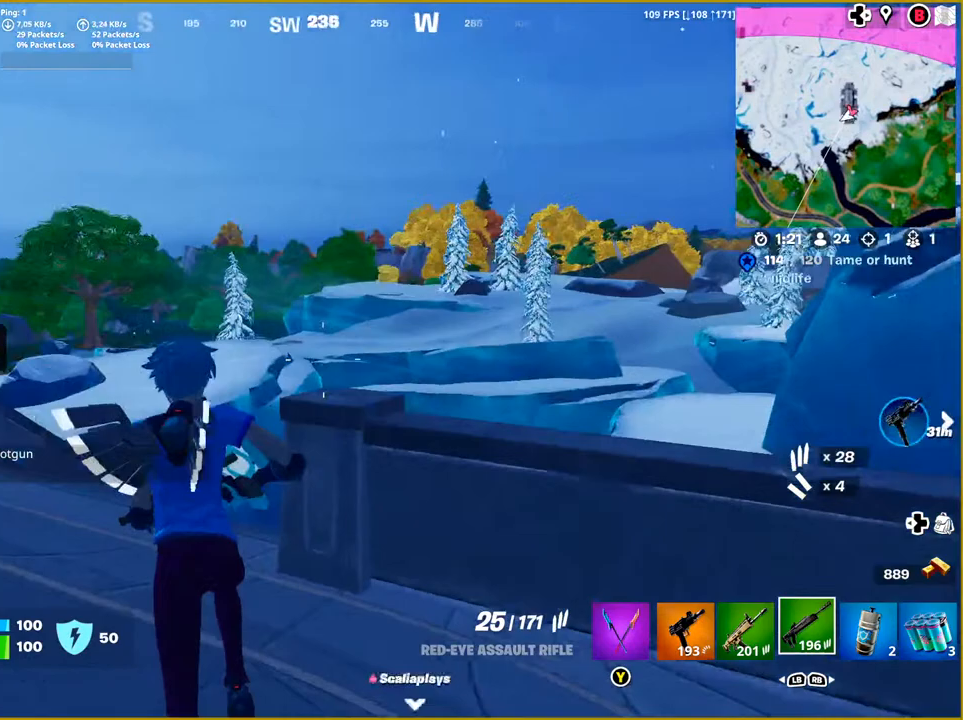
{"buttons": [], "left_stick": "up-right", "right_stick": "center", "events": [[117, "right_stick", "center"], [267, "left_stick", "up"], [383, "left_stick", "up-right"]]}
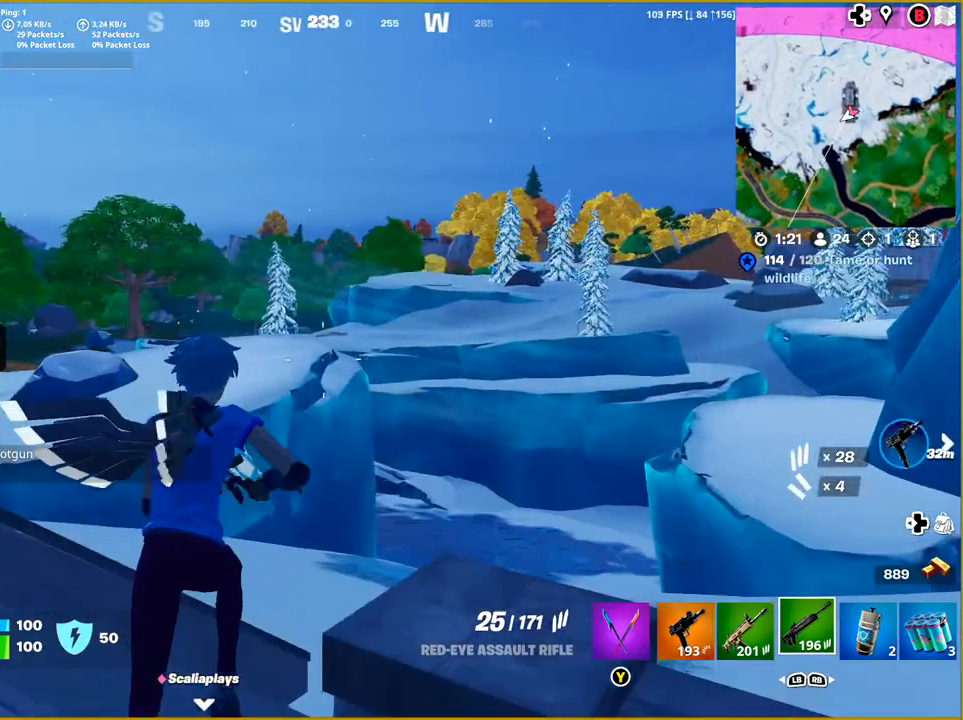
{"buttons": [], "left_stick": "up-right", "right_stick": "down-left", "events": [[133, "right_stick", "down"], [350, "right_stick", "down-left"]]}
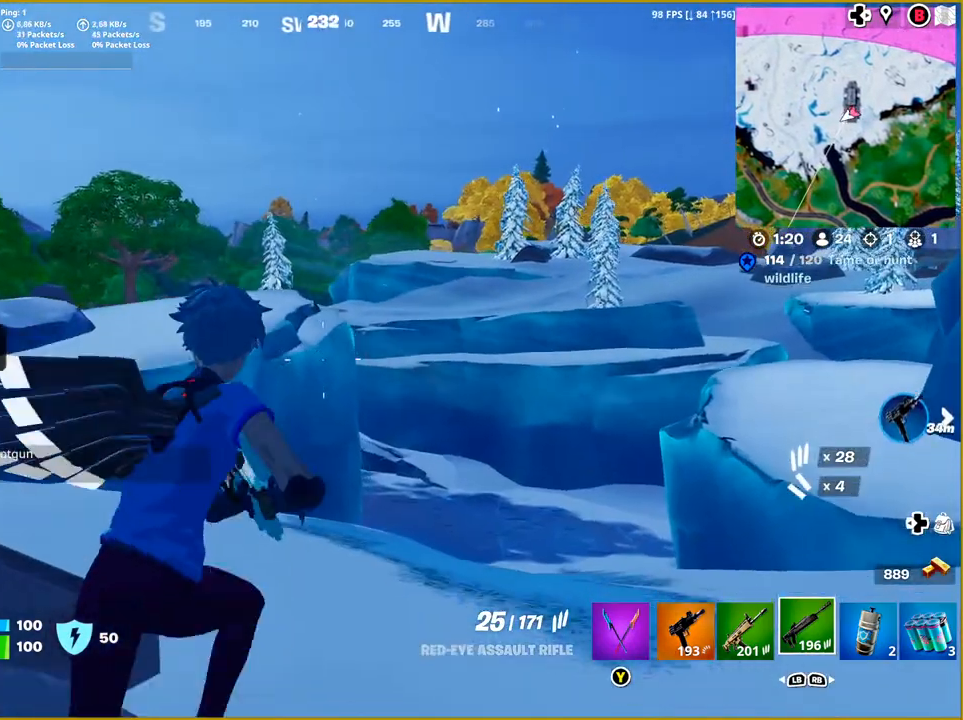
{"buttons": [], "left_stick": "up-right", "right_stick": "left", "events": [[133, "right_stick", "left"]]}
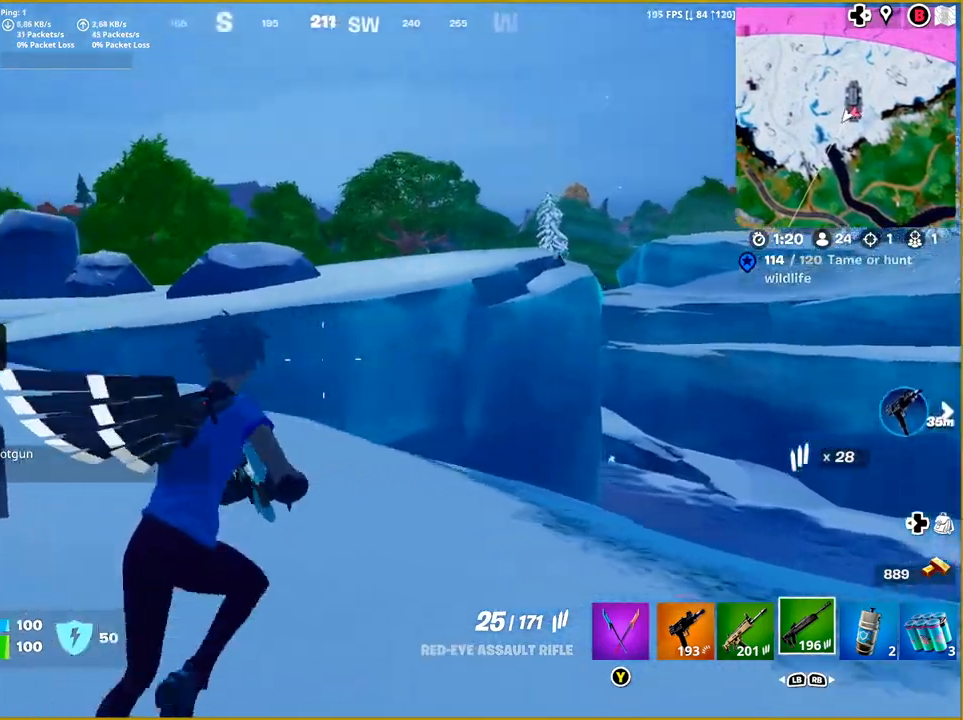
{"buttons": [], "left_stick": "up-right", "right_stick": "right", "events": [[100, "left_stick", "up"], [200, "right_stick", "center"], [467, "left_stick", "up-right"], [500, "right_stick", "right"]]}
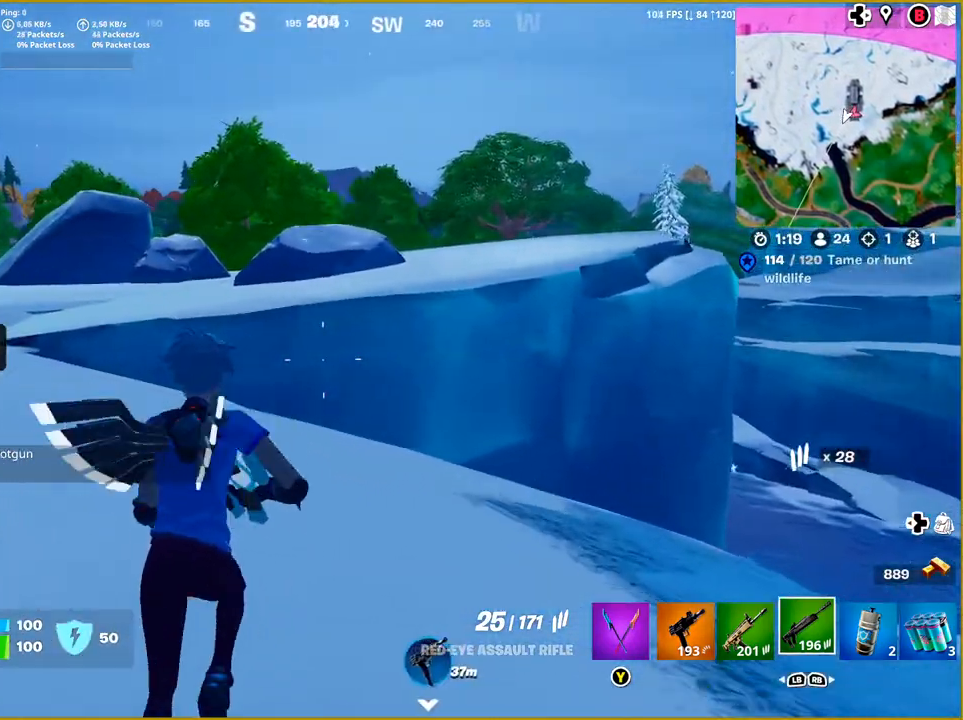
{"buttons": [], "left_stick": "up", "right_stick": "center", "events": [[317, "right_stick", "center"], [500, "left_stick", "up"]]}
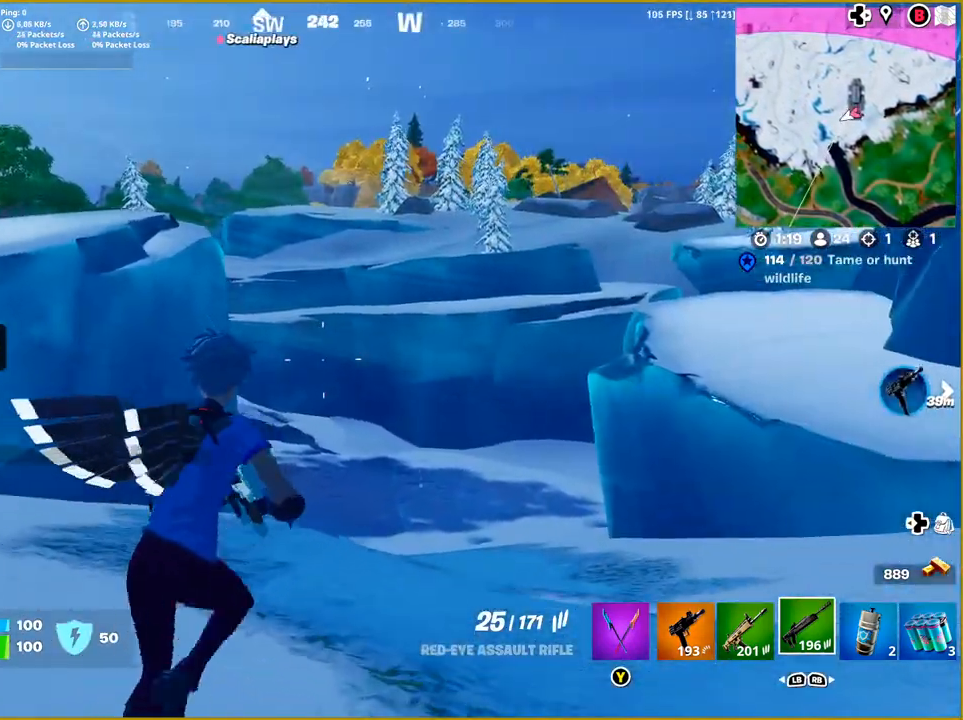
{"buttons": [], "left_stick": "up", "right_stick": "center", "events": [[367, "R3", "down"], [467, "R3", "up"]]}
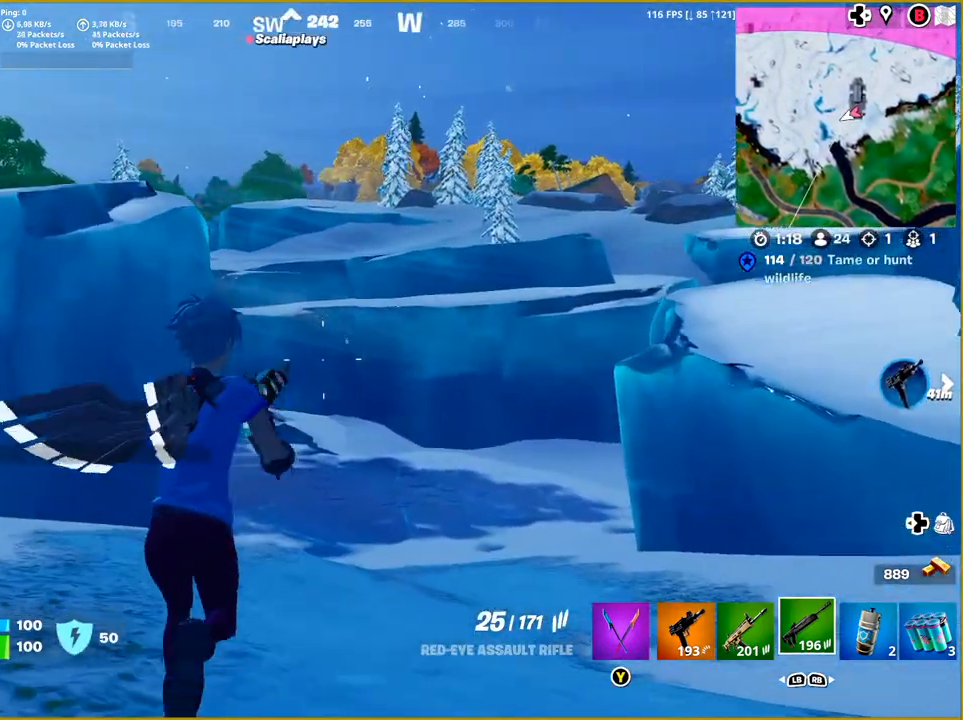
{"buttons": [], "left_stick": "center", "right_stick": "center", "events": [[33, "right_stick", "down-left"], [183, "right_stick", "center"], [267, "left_stick", "center"]]}
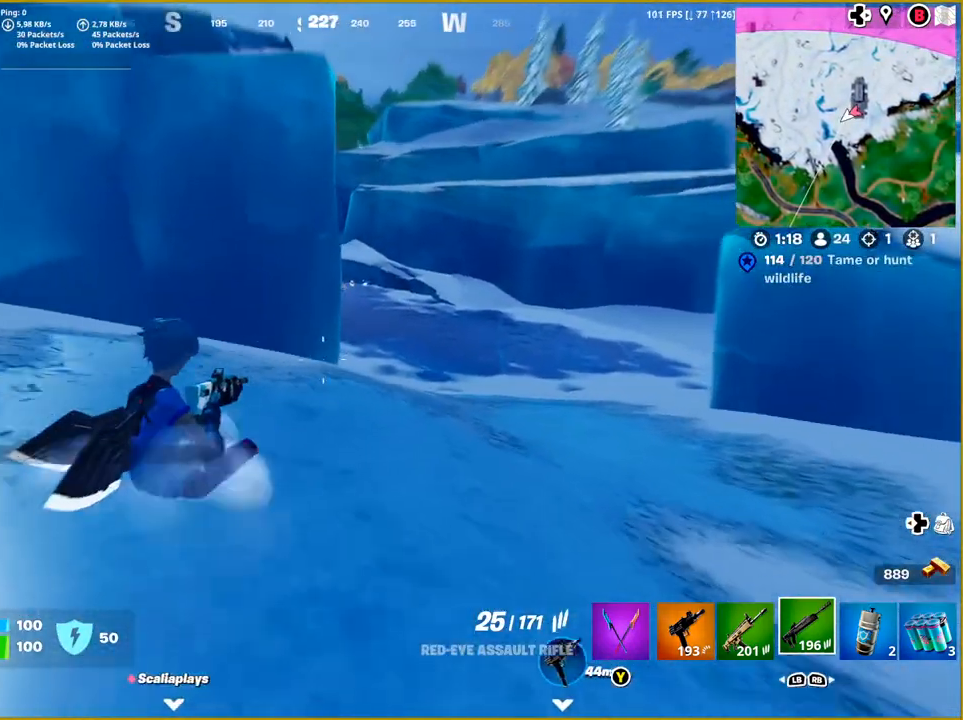
{"buttons": [], "left_stick": "center", "right_stick": "center", "events": []}
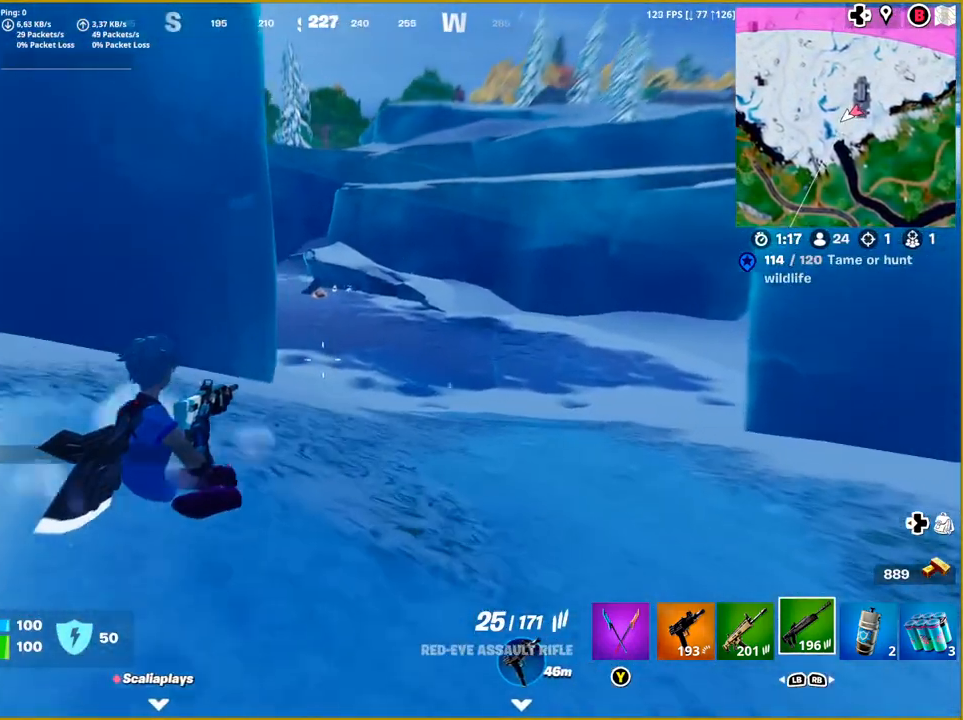
{"buttons": [], "left_stick": "center", "right_stick": "left", "events": [[333, "right_stick", "left"]]}
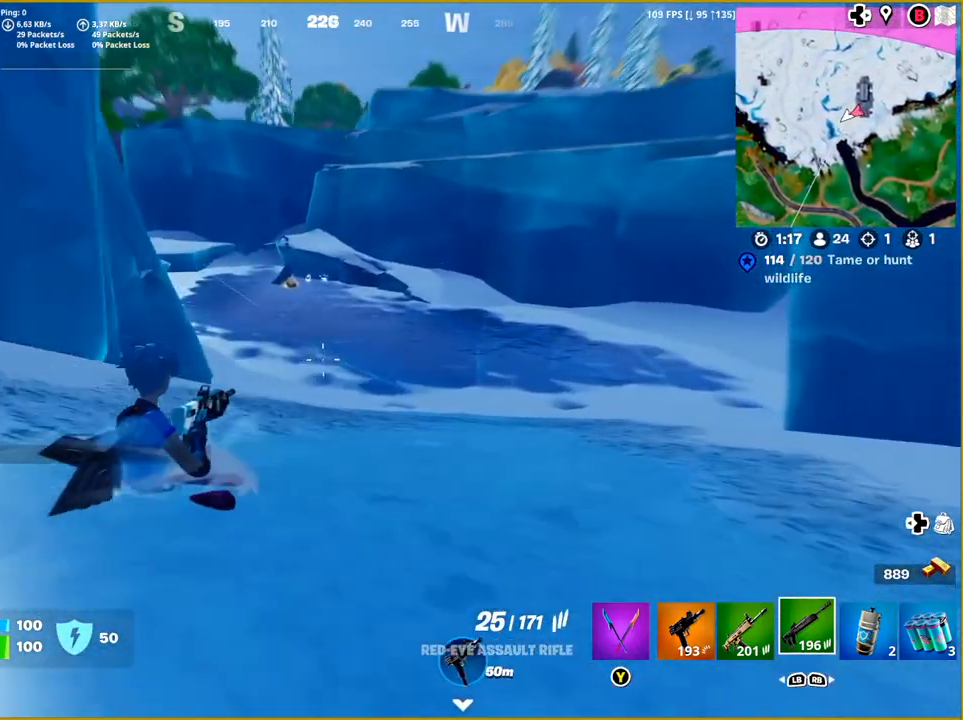
{"buttons": [], "left_stick": "up-left", "right_stick": "center", "events": [[183, "right_stick", "center"], [433, "left_stick", "up-left"]]}
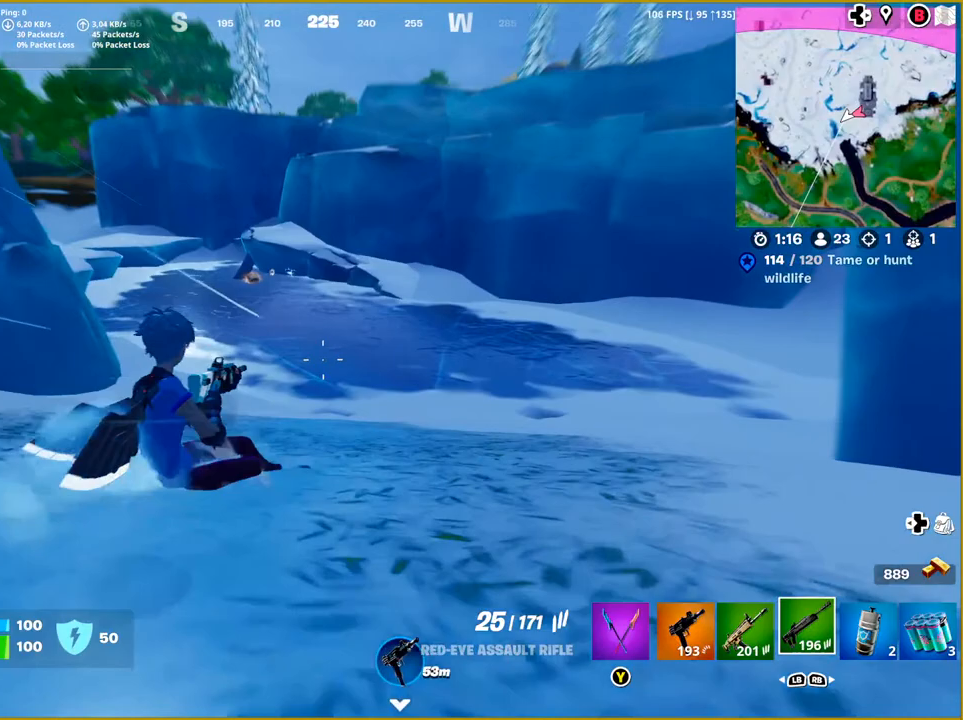
{"buttons": [], "left_stick": "up-left", "right_stick": "center", "events": []}
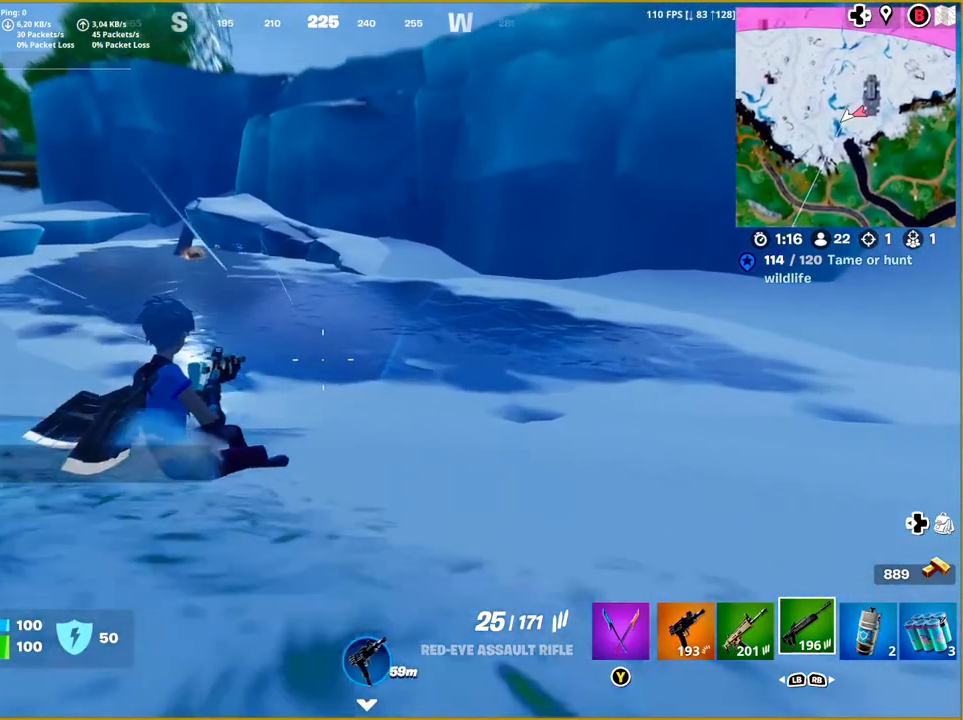
{"buttons": [], "left_stick": "up-left", "right_stick": "left", "events": [[167, "right_stick", "left"]]}
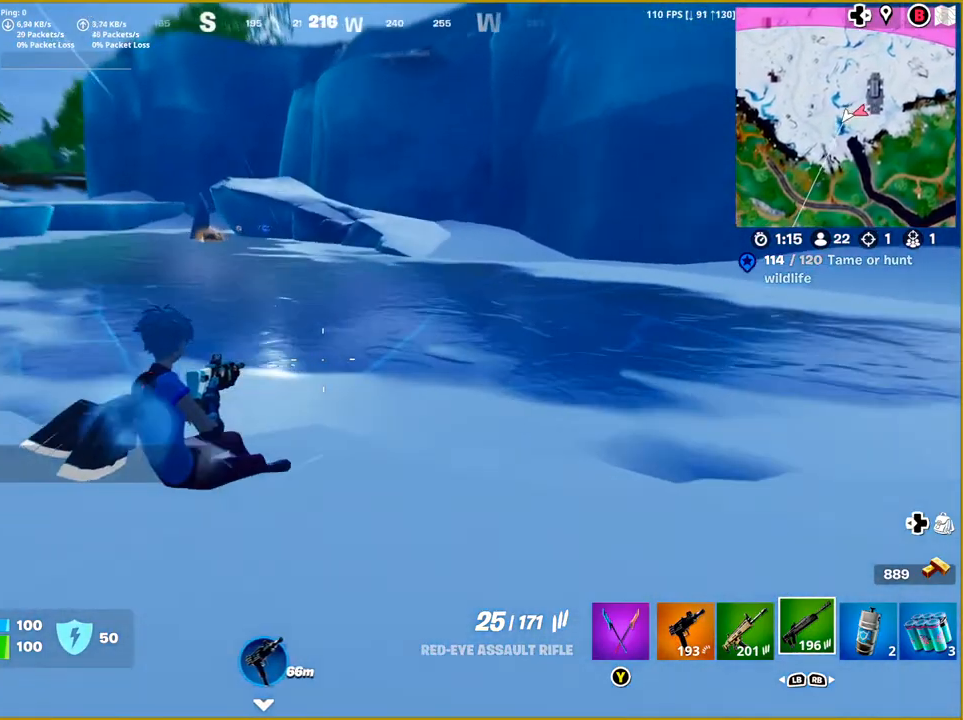
{"buttons": [], "left_stick": "up-left", "right_stick": "left", "events": []}
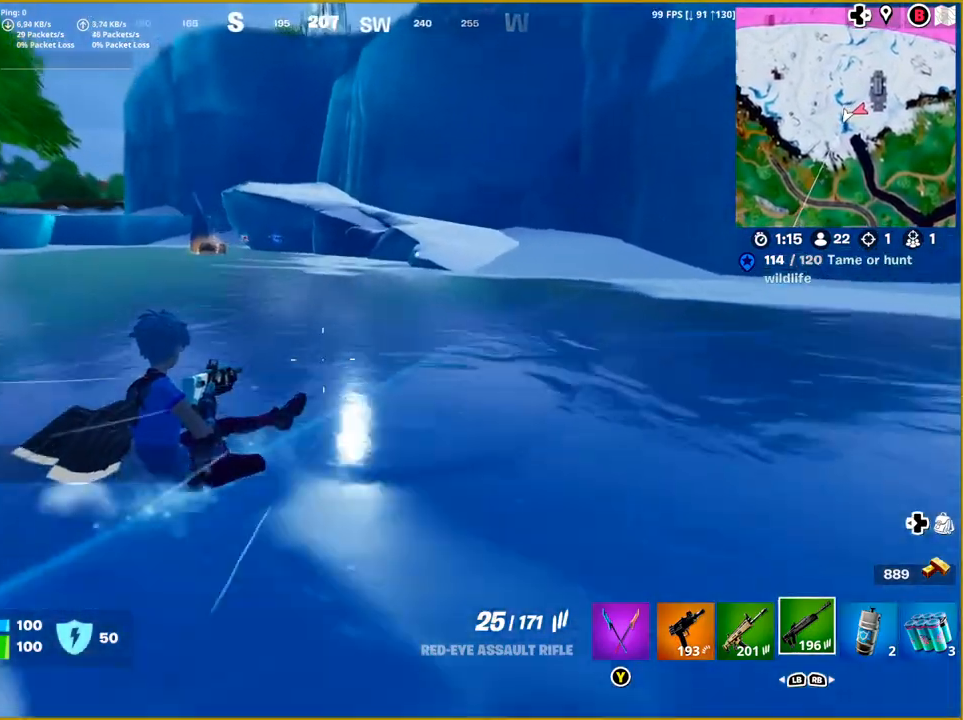
{"buttons": [], "left_stick": "up-left", "right_stick": "left", "events": []}
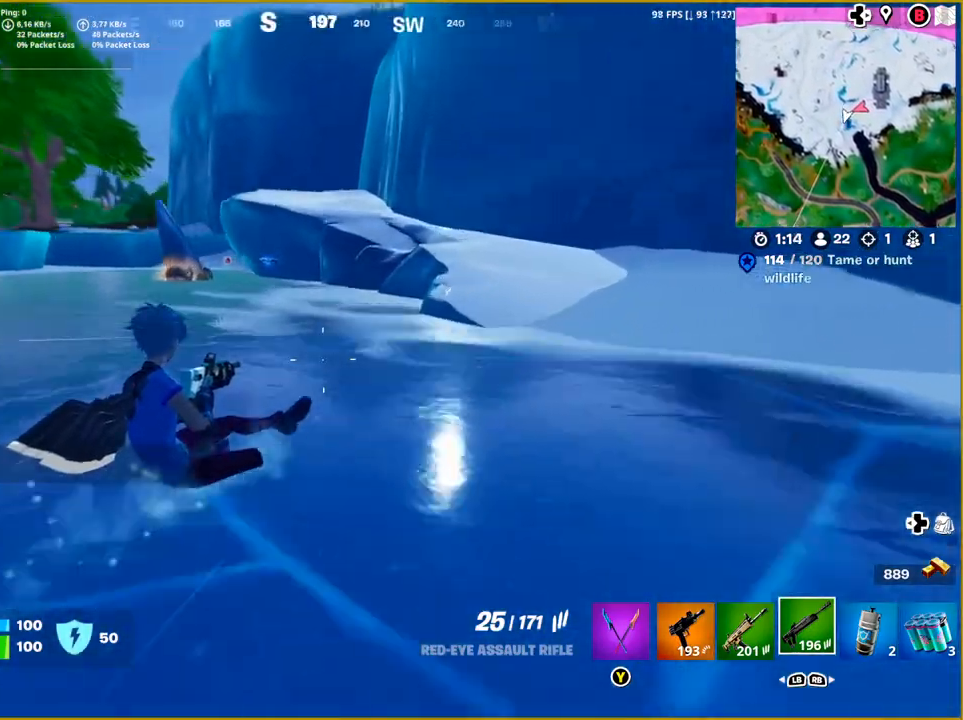
{"buttons": [], "left_stick": "up-left", "right_stick": "left", "events": []}
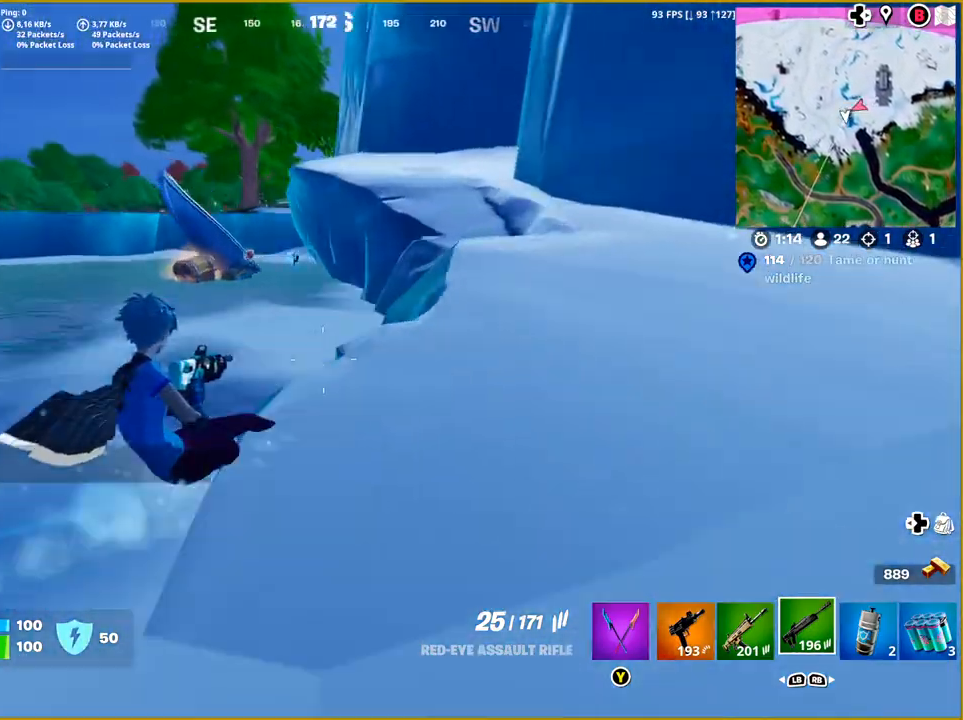
{"buttons": [], "left_stick": "up-left", "right_stick": "left", "events": []}
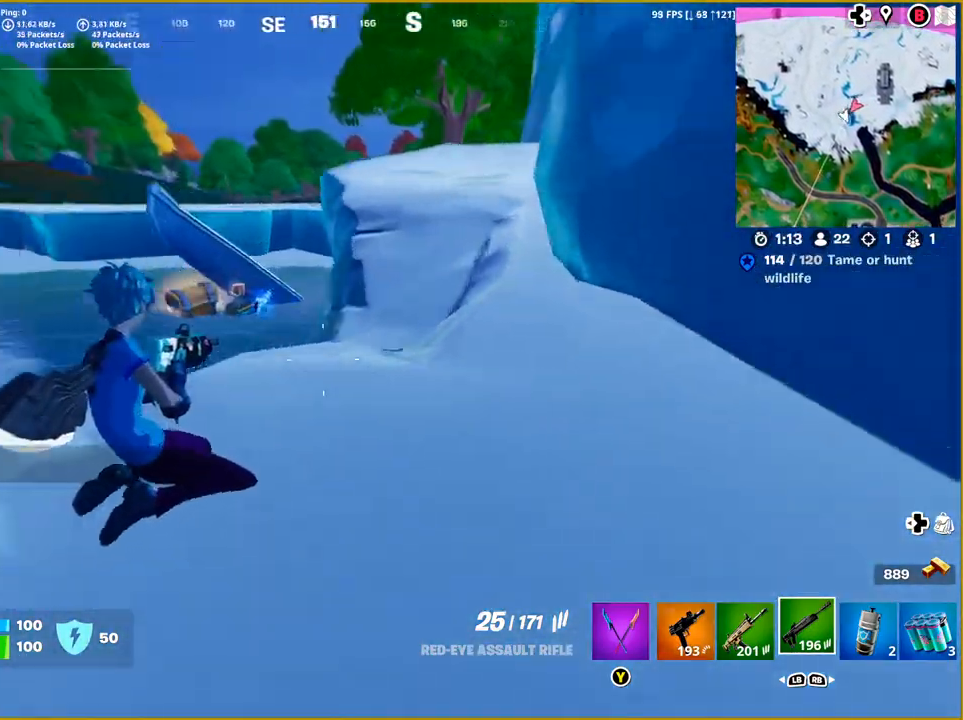
{"buttons": [], "left_stick": "up", "right_stick": "center", "events": [[200, "right_stick", "center"], [433, "left_stick", "up"]]}
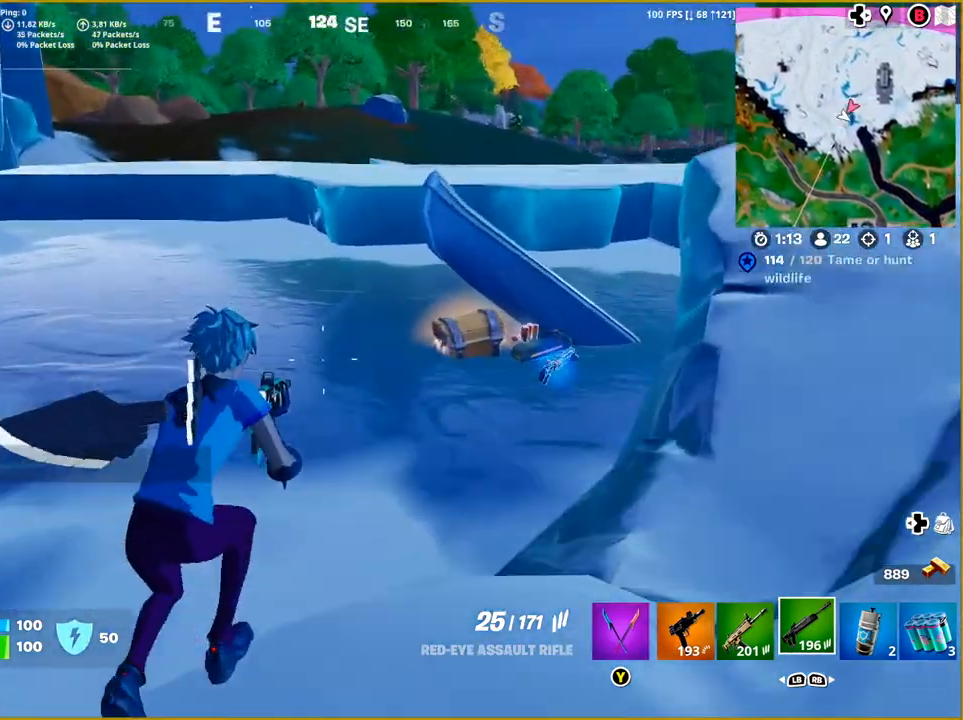
{"buttons": [], "left_stick": "up-right", "right_stick": "center", "events": [[17, "left_stick", "up-right"]]}
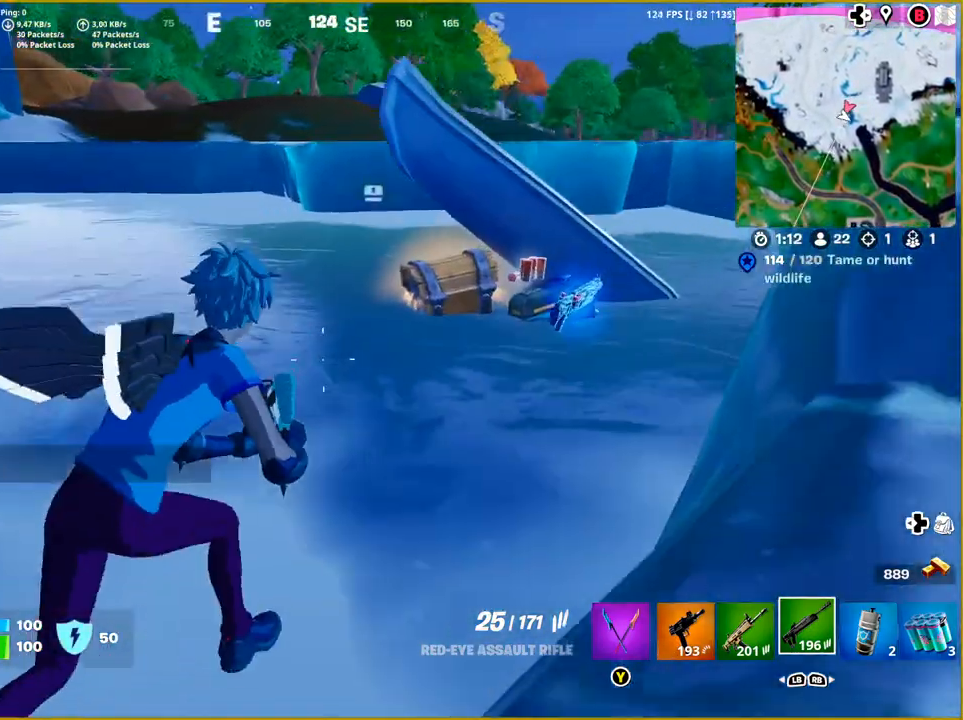
{"buttons": [], "left_stick": "up-right", "right_stick": "center", "events": []}
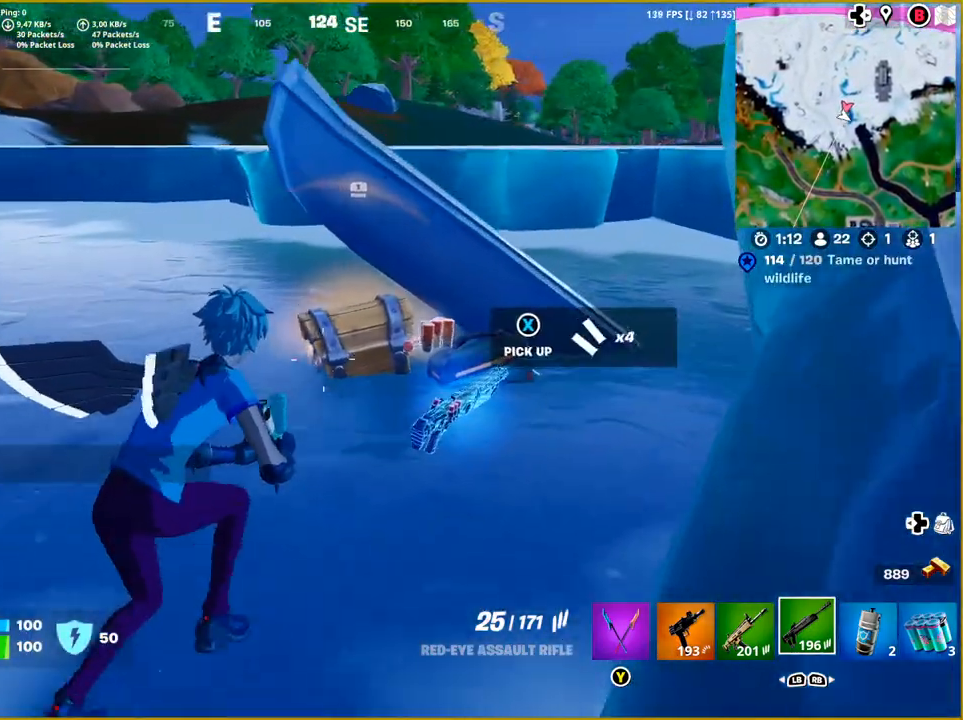
{"buttons": [], "left_stick": "down-left", "right_stick": "down", "events": [[317, "left_stick", "center"], [417, "left_stick", "left"], [467, "left_stick", "down-left"], [483, "right_stick", "down"]]}
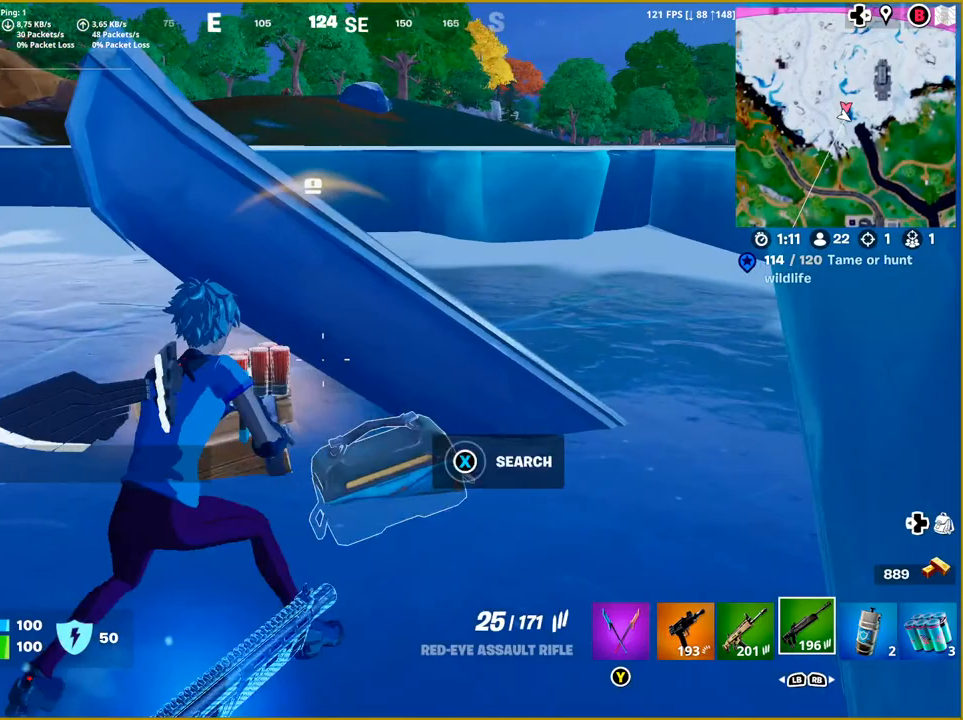
{"buttons": [], "left_stick": "down", "right_stick": "down-left", "events": [[33, "right_stick", "down-left"], [500, "left_stick", "down"]]}
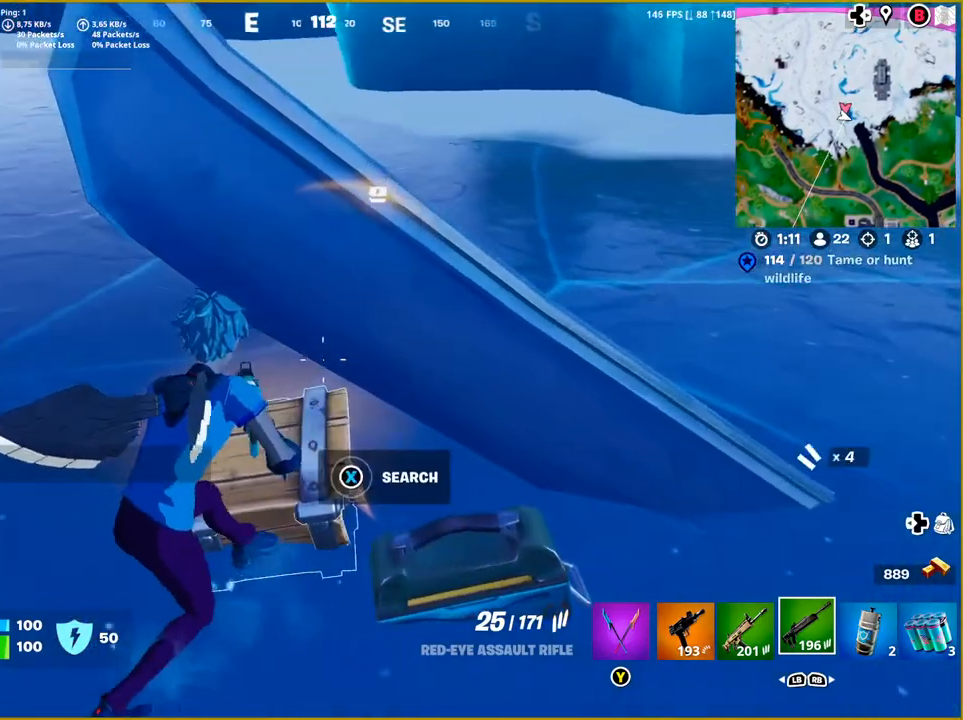
{"buttons": ["SQUARE"], "left_stick": "center", "right_stick": "center", "events": [[100, "right_stick", "center"], [117, "left_stick", "down-right"], [233, "left_stick", "center"], [317, "SQUARE", "down"]]}
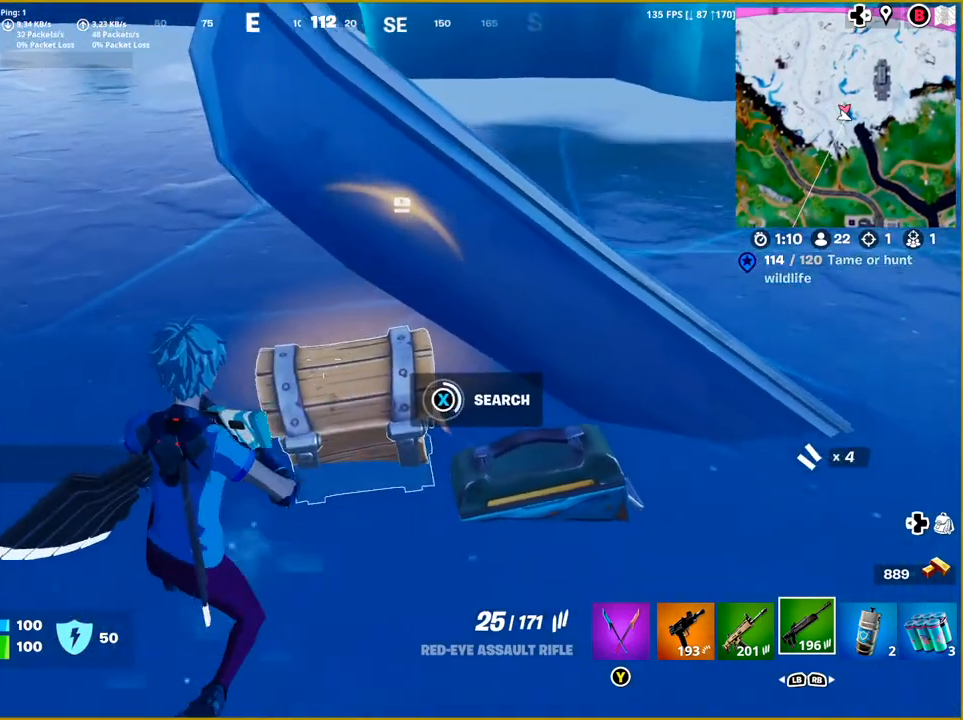
{"buttons": ["SQUARE"], "left_stick": "center", "right_stick": "center", "events": []}
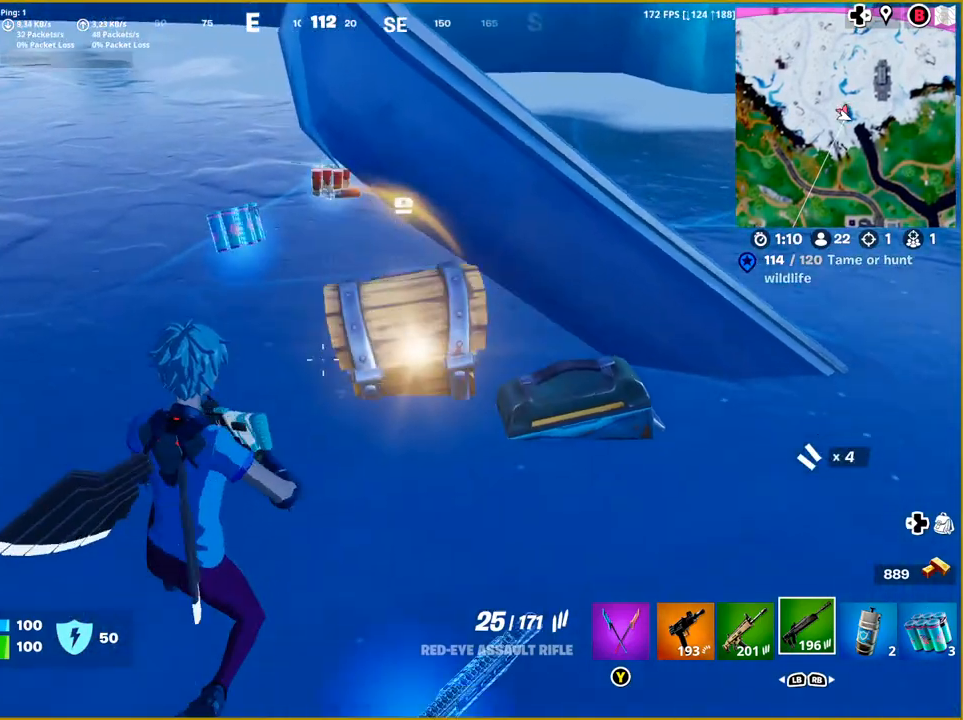
{"buttons": [], "left_stick": "up", "right_stick": "center", "events": [[50, "SQUARE", "up"], [167, "left_stick", "right"], [383, "left_stick", "up"]]}